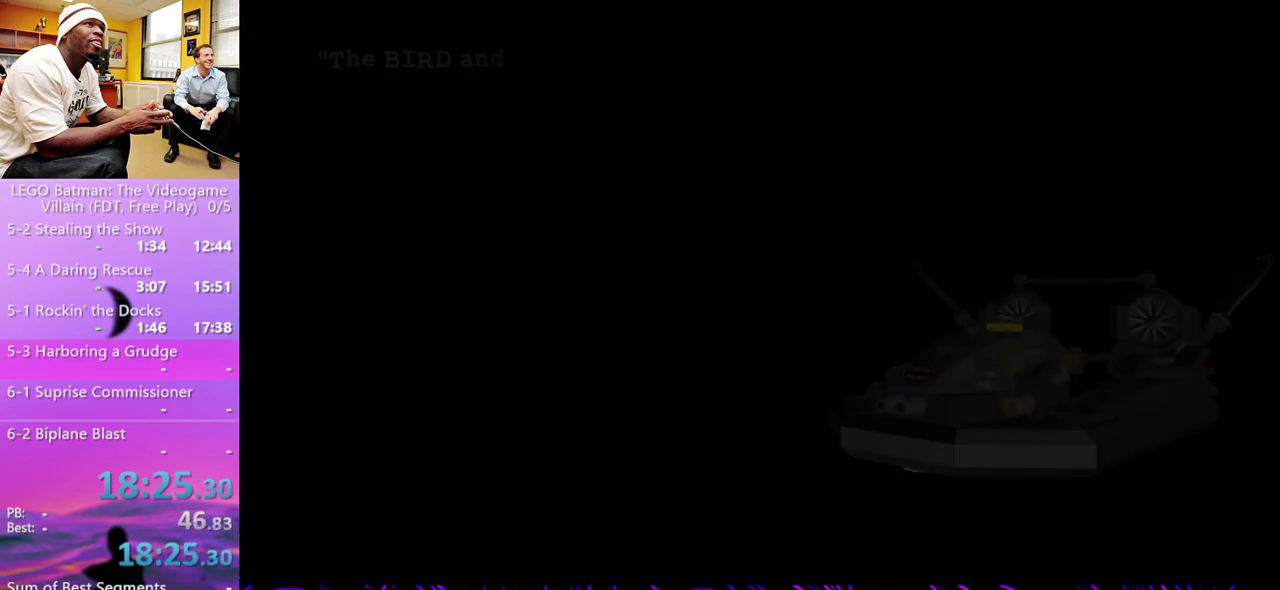
Gameplay with a controller (Xbox layout); each line is a JSON object with the inputs held at the frame after it. "events" lists button and stick changes between this image and that frame as [ms after this image, input, new state], when the widget could be followed in between.
{"buttons": [], "left_stick": "right", "right_stick": "center", "events": []}
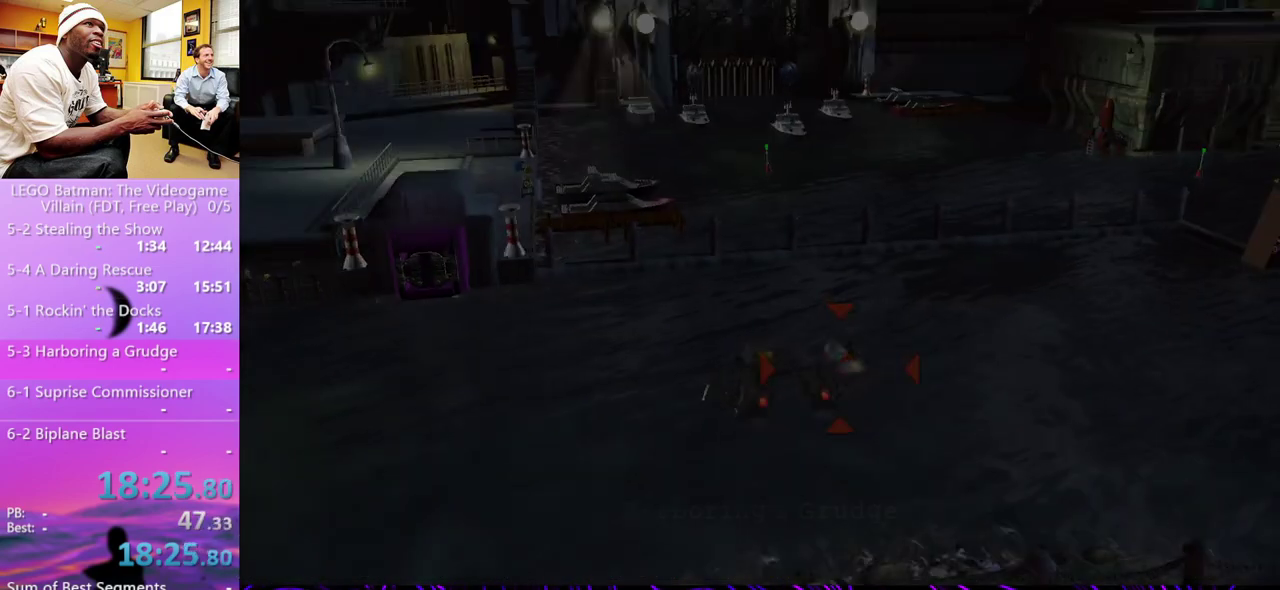
{"buttons": [], "left_stick": "right", "right_stick": "center", "events": [[233, "Y", "down"], [333, "Y", "up"]]}
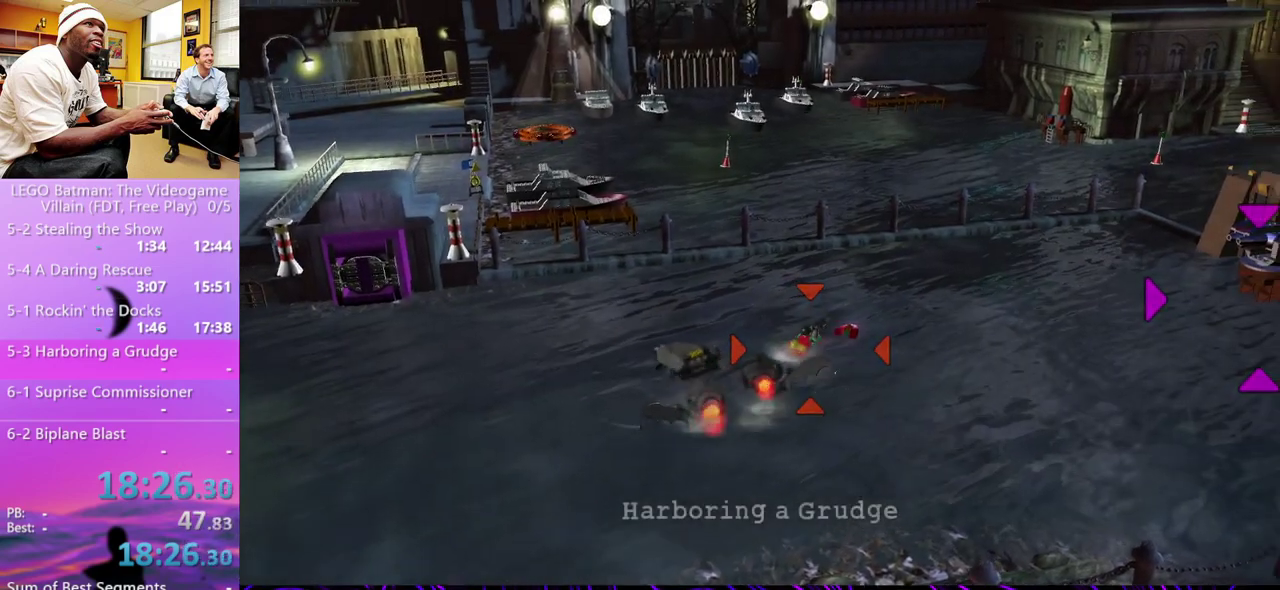
{"buttons": [], "left_stick": "right", "right_stick": "center", "events": [[167, "B", "down"], [167, "left_stick", "center"], [267, "B", "up"], [500, "left_stick", "right"]]}
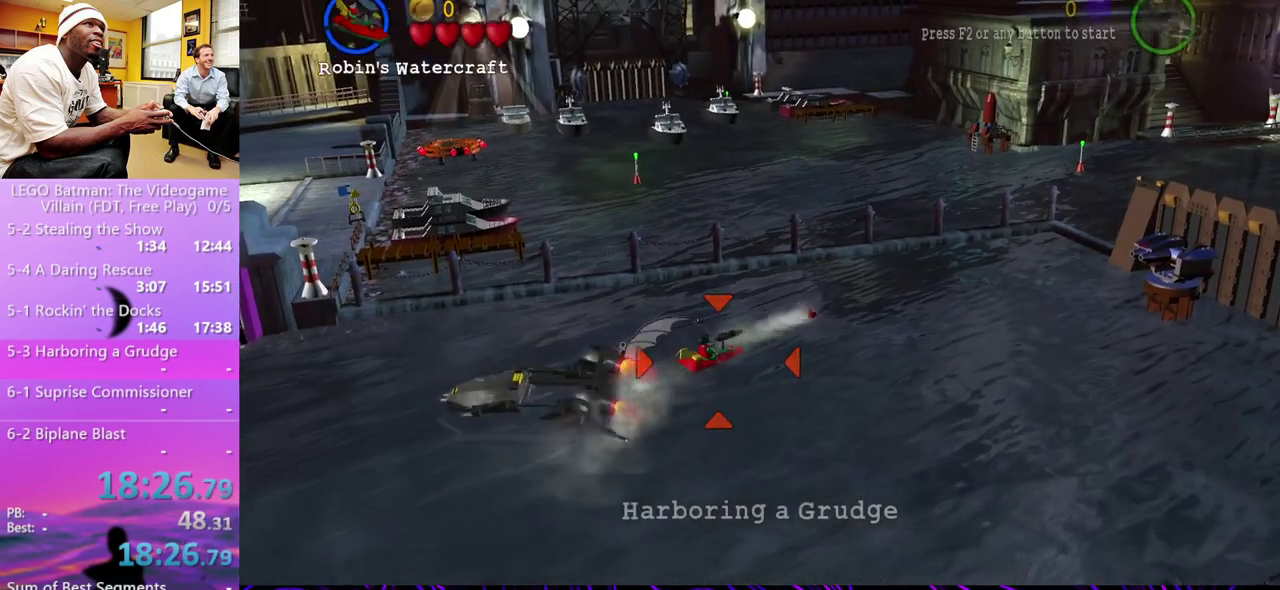
{"buttons": [], "left_stick": "center", "right_stick": "center", "events": [[333, "left_stick", "center"]]}
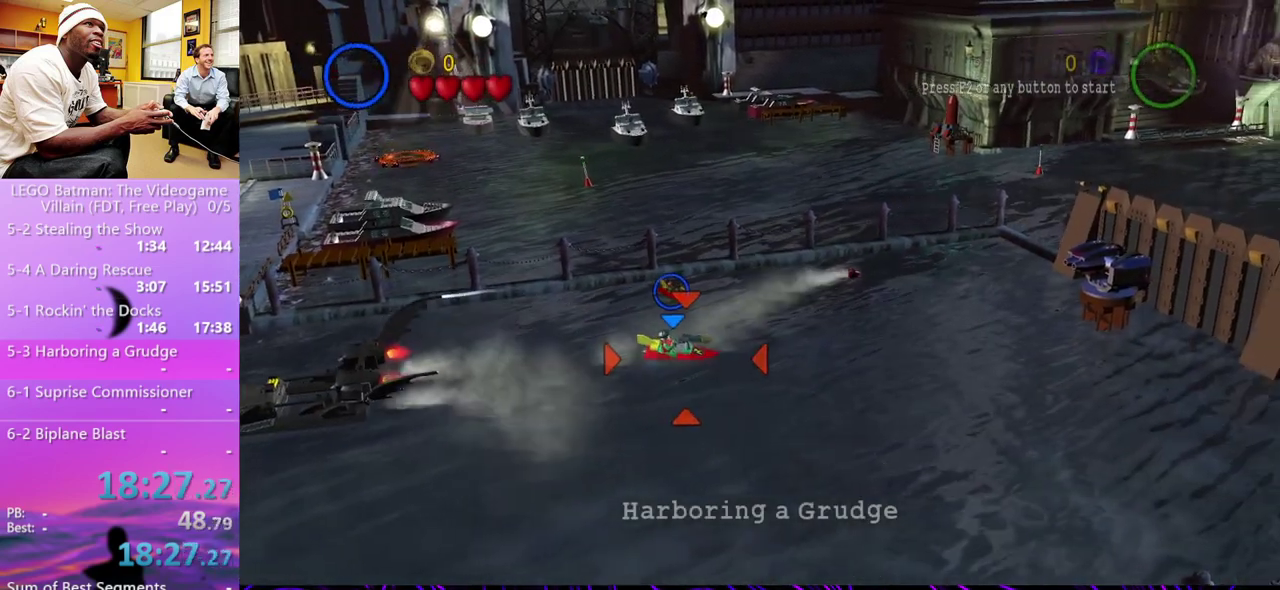
{"buttons": [], "left_stick": "right", "right_stick": "center", "events": [[67, "left_stick", "right"], [200, "left_stick", "center"], [400, "left_stick", "right"]]}
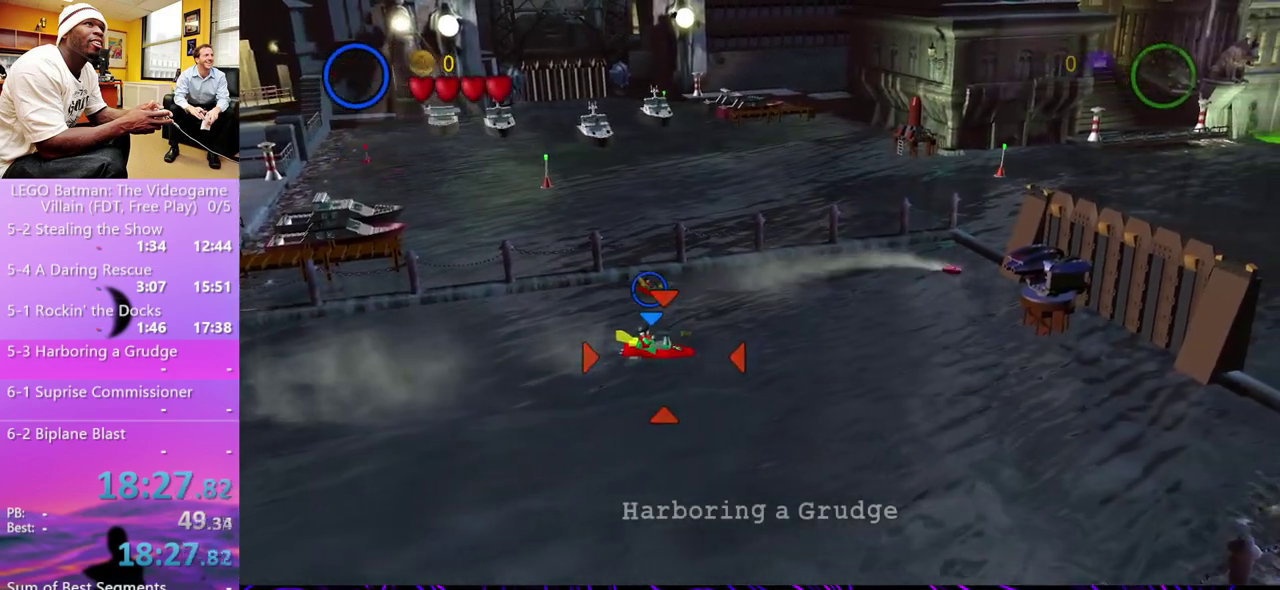
{"buttons": [], "left_stick": "center", "right_stick": "center", "events": [[500, "left_stick", "center"]]}